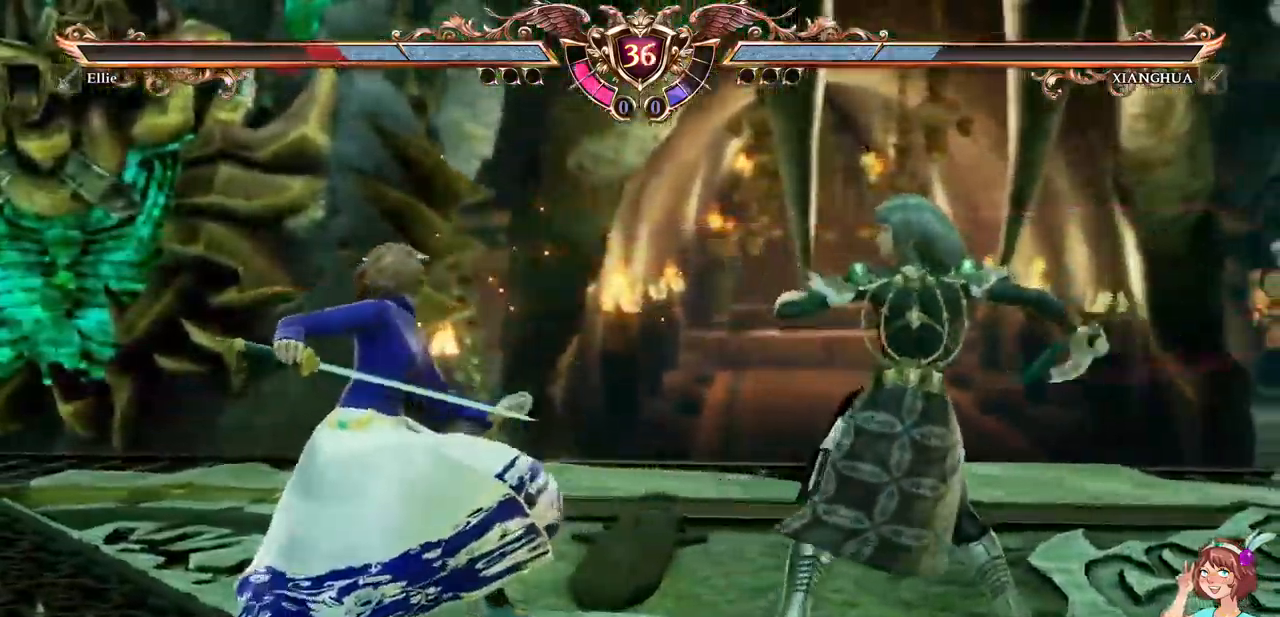
Gameplay with a controller (Xbox layout); each line is a JSON object with the inputs held at the frame after it (dt_ms = milliseconds from this image to that frame). "events" lists button and stick changes between this image and that frame as [ms after this image, input, new state], when the widget could be followed in between. Not read: L3 R3 SELECT START.
{"dt_ms": 1000, "buttons": ["A", "DPAD_RIGHT"]}
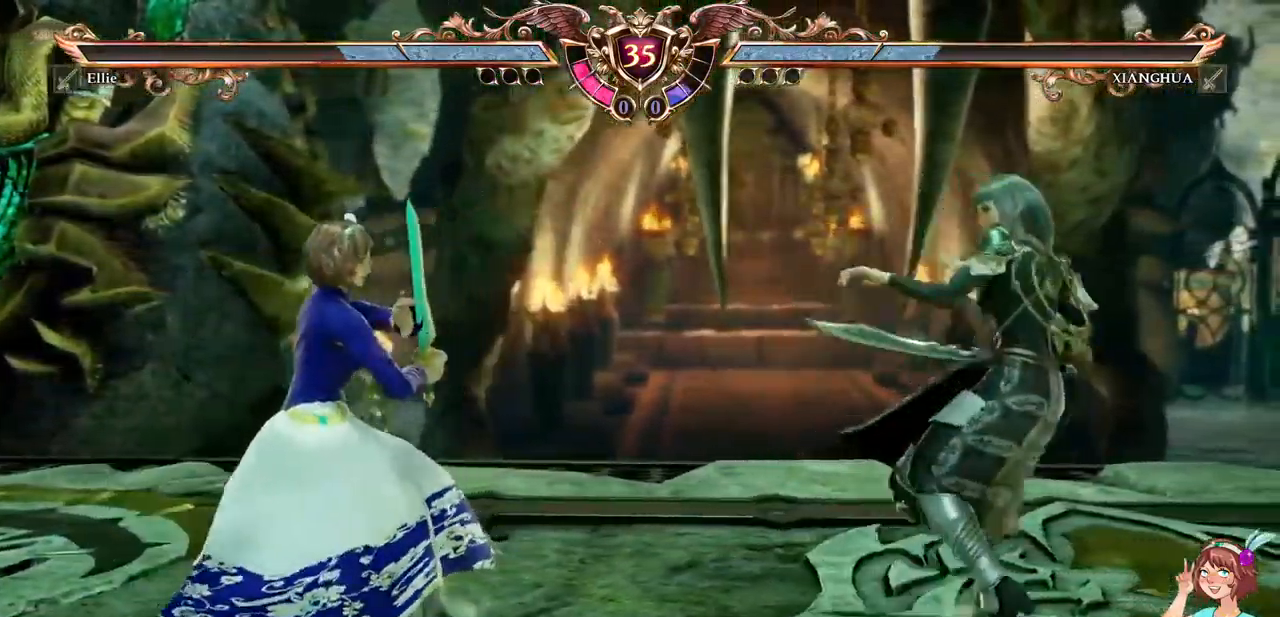
{"dt_ms": 1000, "buttons": []}
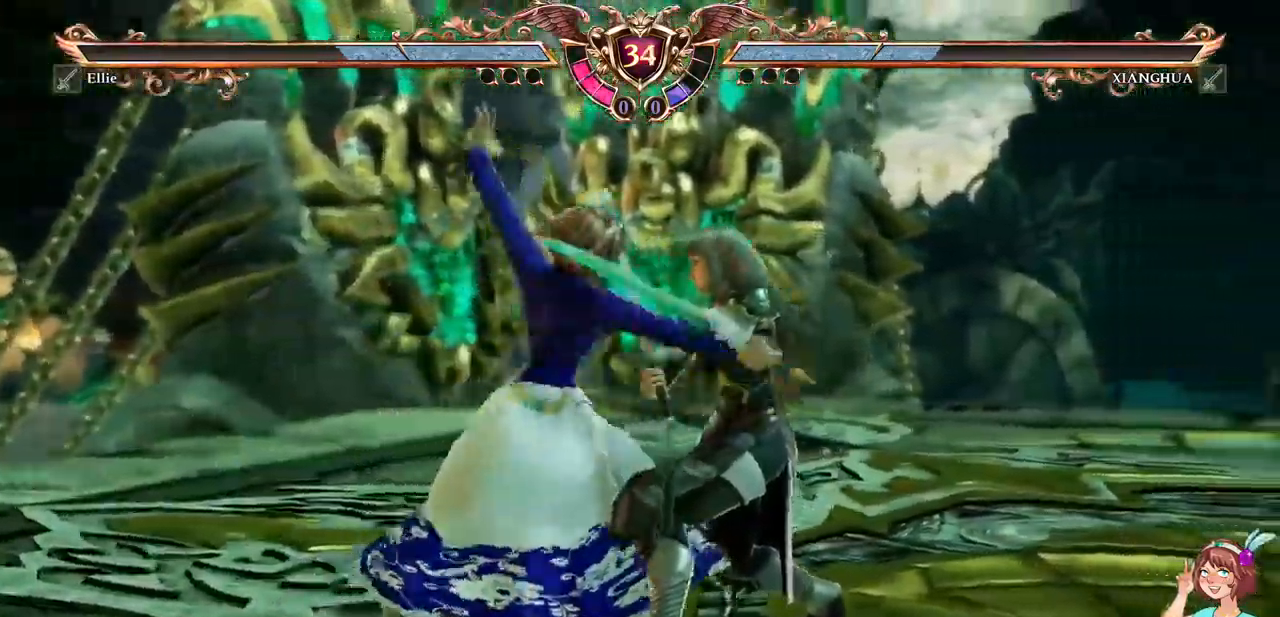
{"dt_ms": 516, "buttons": [], "events": []}
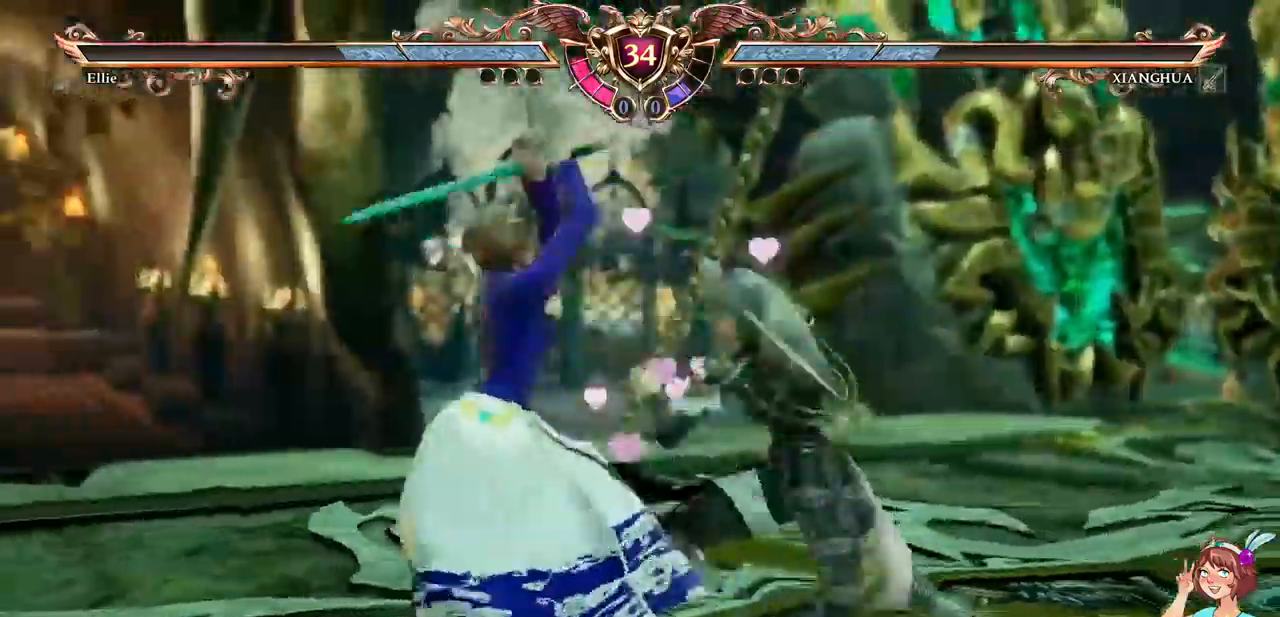
{"dt_ms": 500, "buttons": ["DPAD_RIGHT"]}
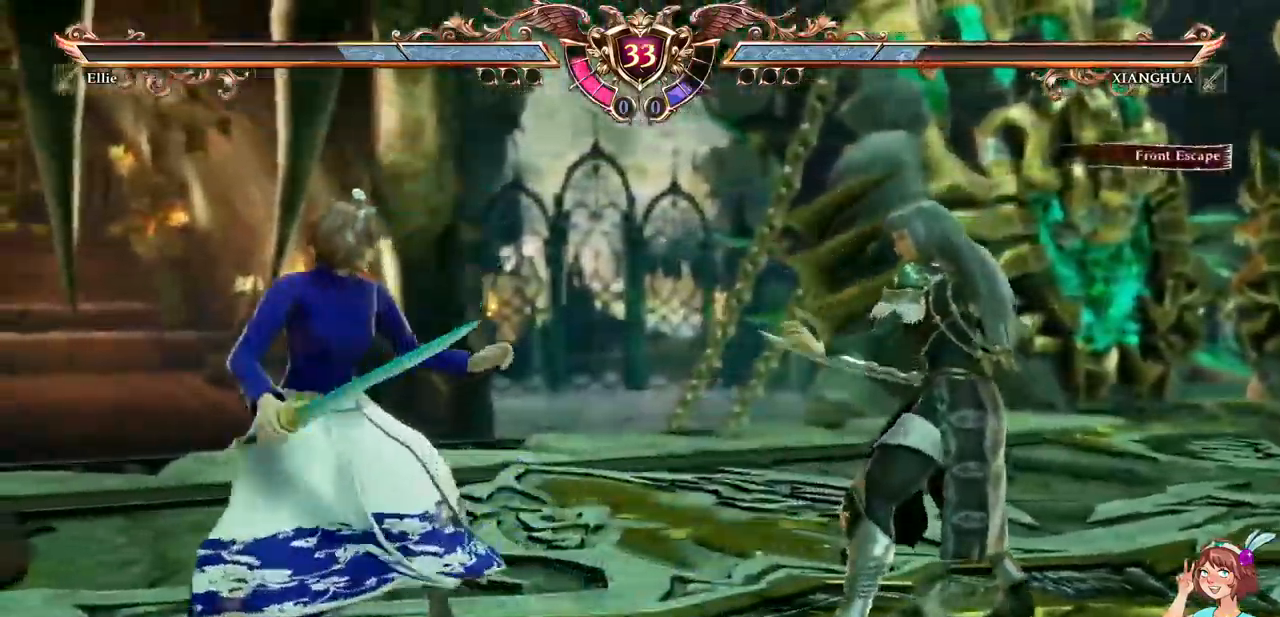
{"dt_ms": 500, "buttons": []}
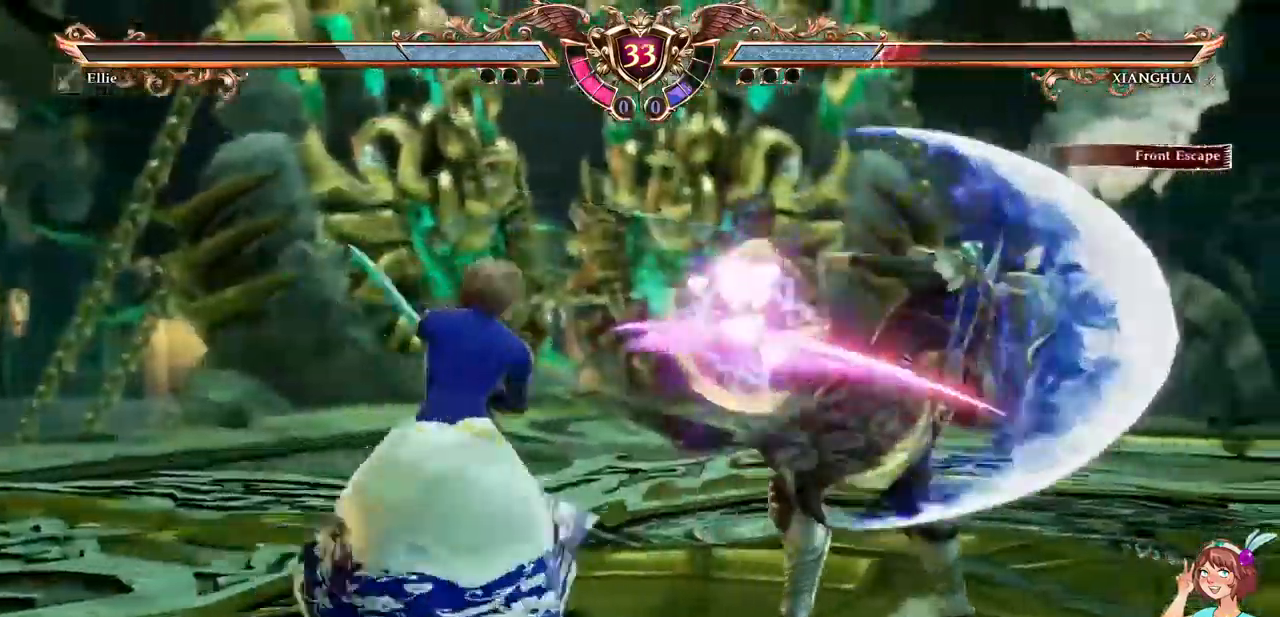
{"dt_ms": 500, "buttons": [], "events": [[334, "Y", "down"], [434, "Y", "up"]]}
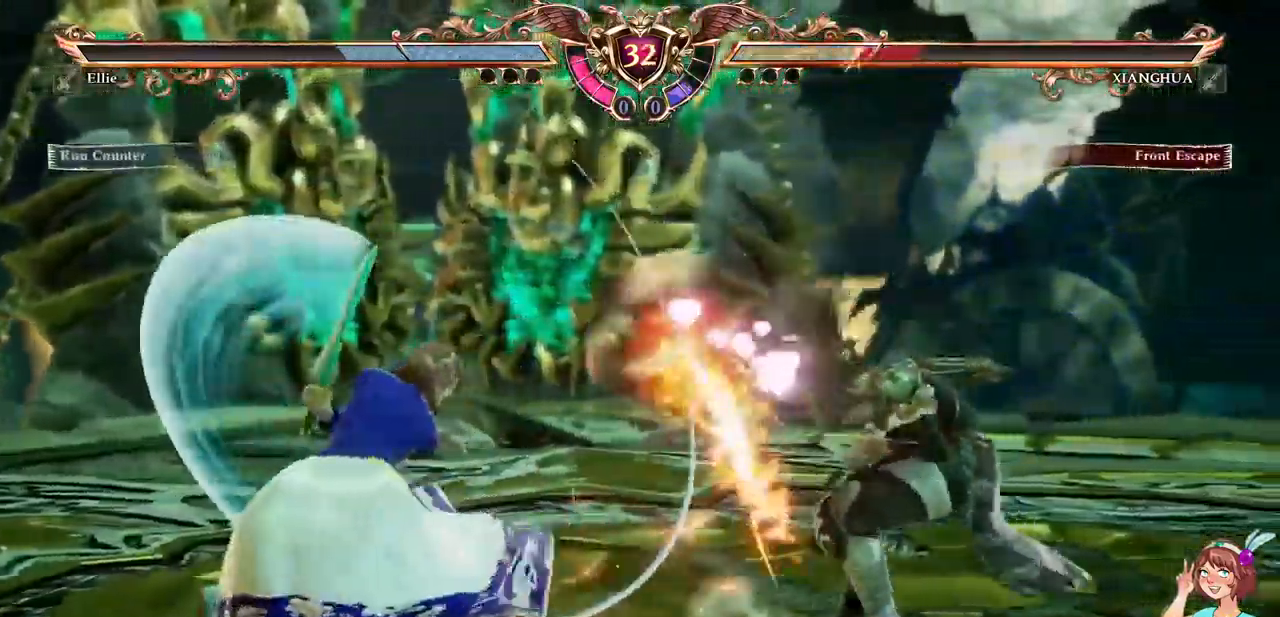
{"dt_ms": 500, "buttons": [], "events": []}
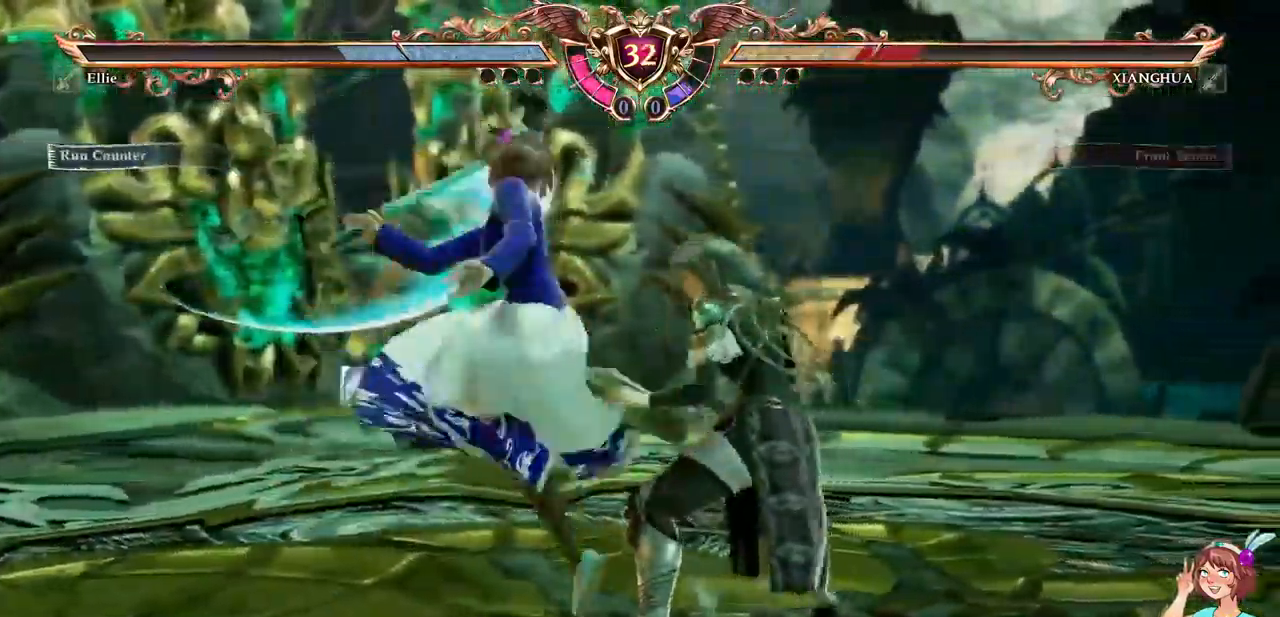
{"dt_ms": 500, "buttons": [], "events": []}
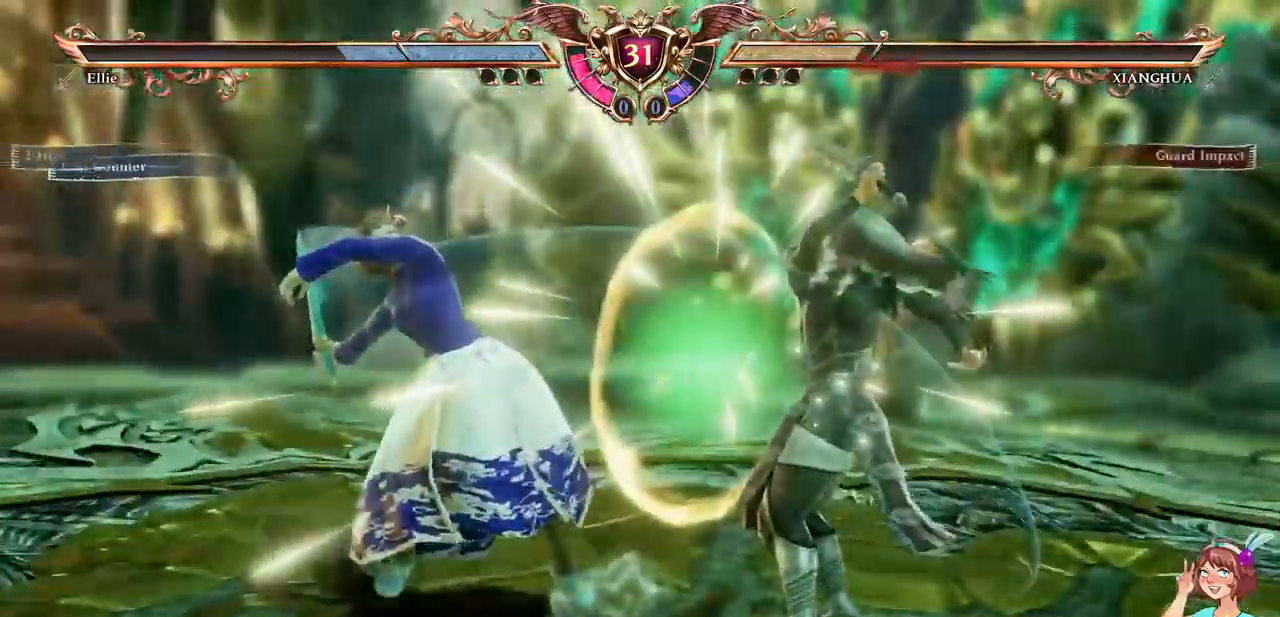
{"dt_ms": 500, "buttons": ["DPAD_UP"], "events": [[334, "DPAD_UP", "down"]]}
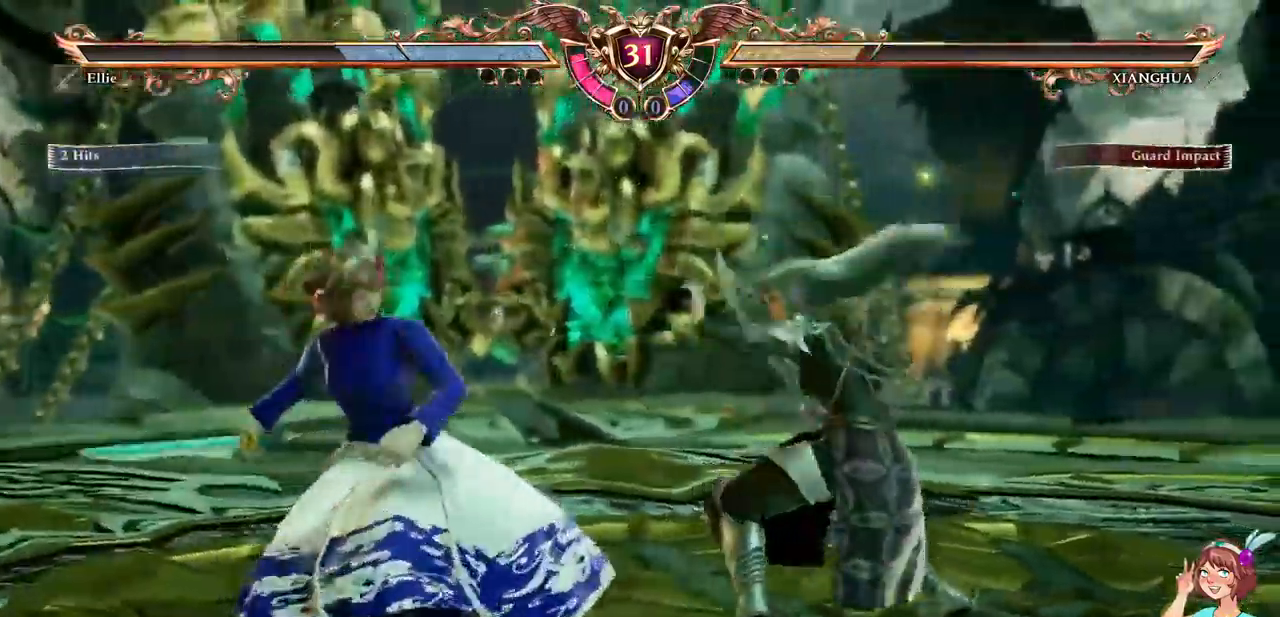
{"dt_ms": 500, "buttons": ["X", "DPAD_DOWN", "DPAD_RIGHT"]}
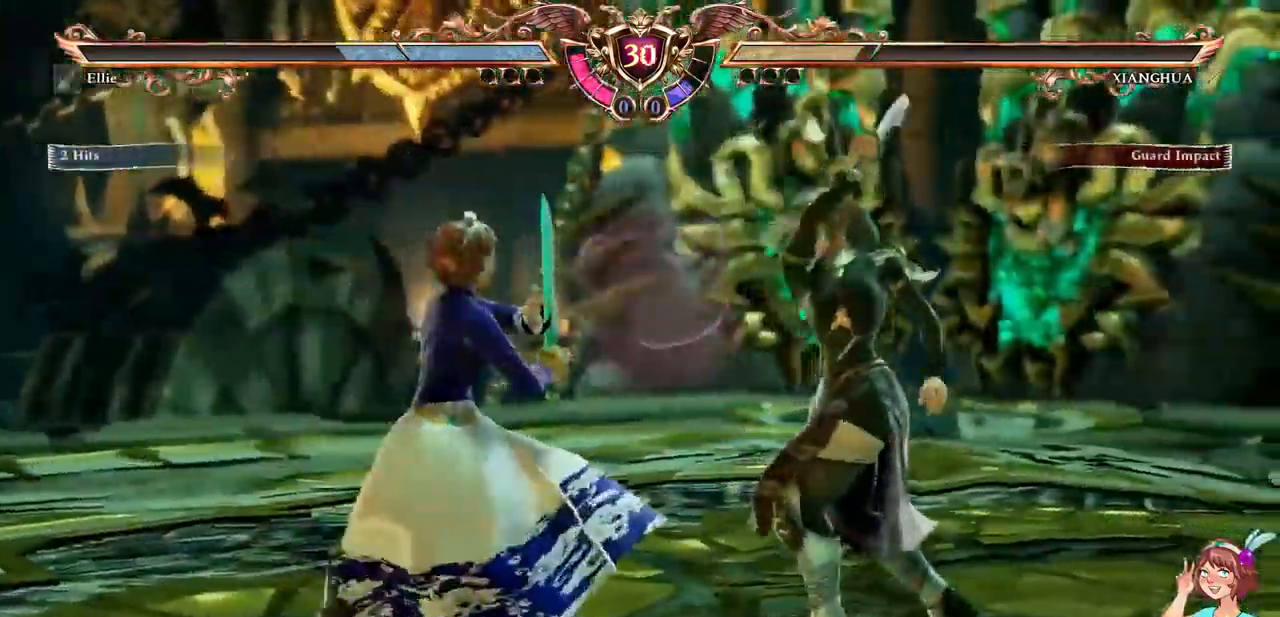
{"dt_ms": 500, "buttons": [], "events": [[84, "X", "up"], [134, "DPAD_DOWN", "up"], [134, "DPAD_RIGHT", "up"]]}
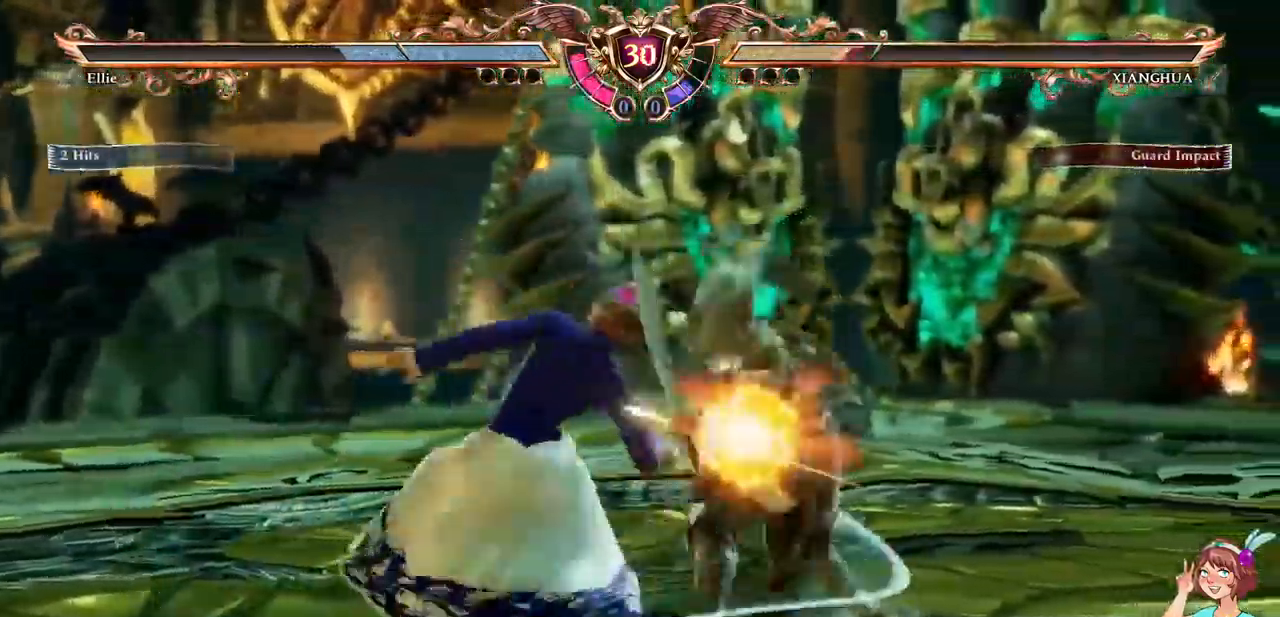
{"dt_ms": 500, "buttons": ["DPAD_DOWN"], "events": [[500, "DPAD_DOWN", "down"]]}
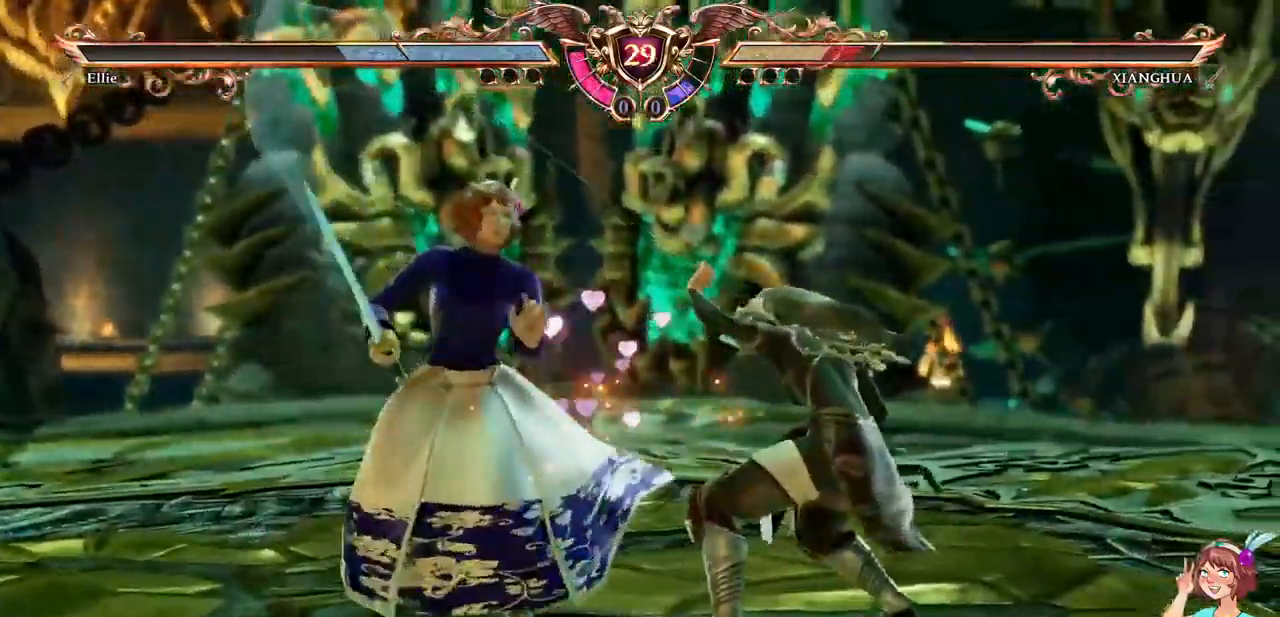
{"dt_ms": 484, "buttons": ["A"], "events": [[50, "Y", "down"], [150, "Y", "up"], [217, "A", "down"], [334, "L2", "down"], [350, "DPAD_DOWN", "up"], [384, "L2", "up"]]}
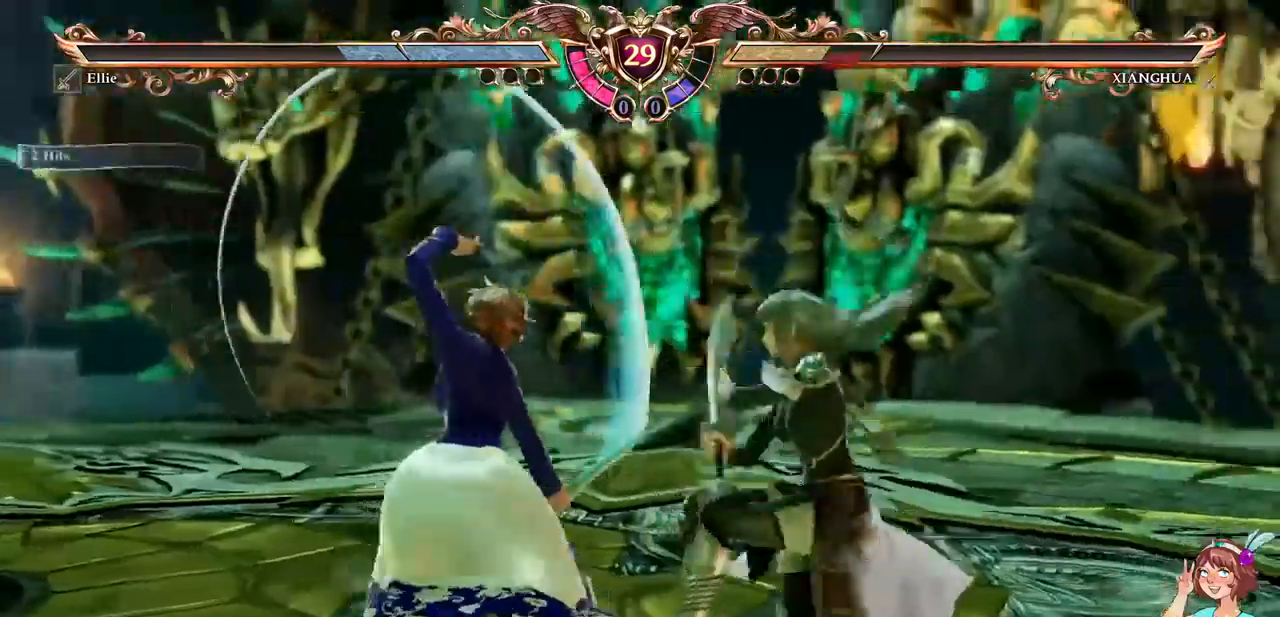
{"dt_ms": 500, "buttons": ["A"], "events": []}
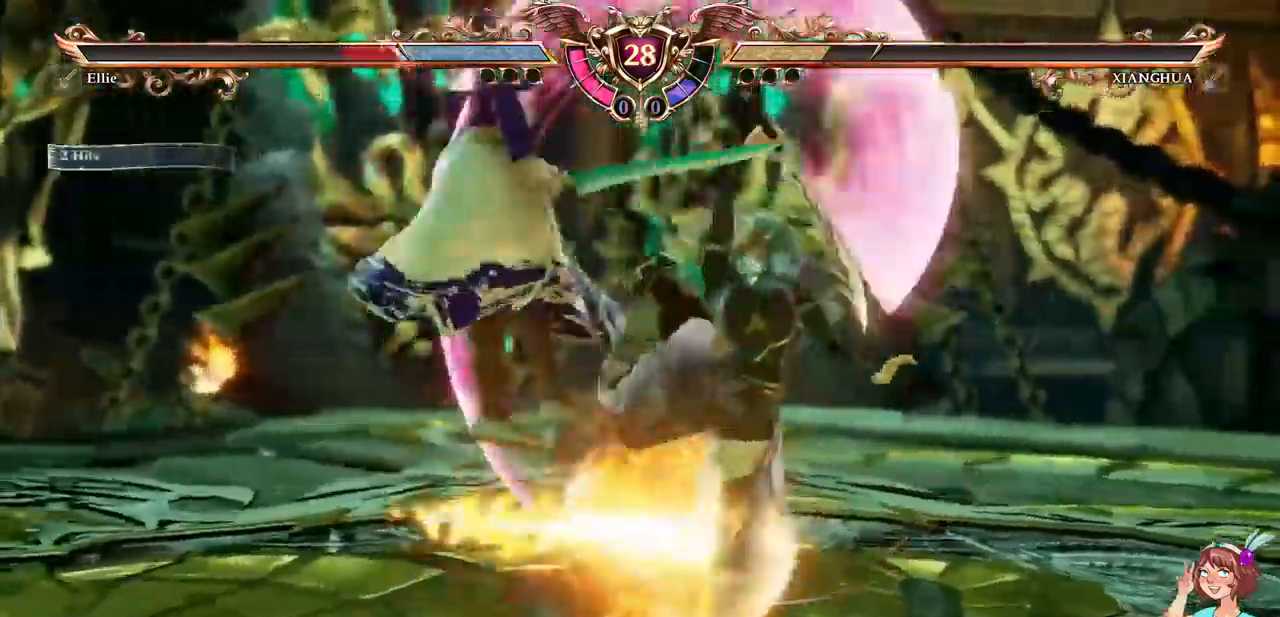
{"dt_ms": 500, "buttons": ["DPAD_UP"]}